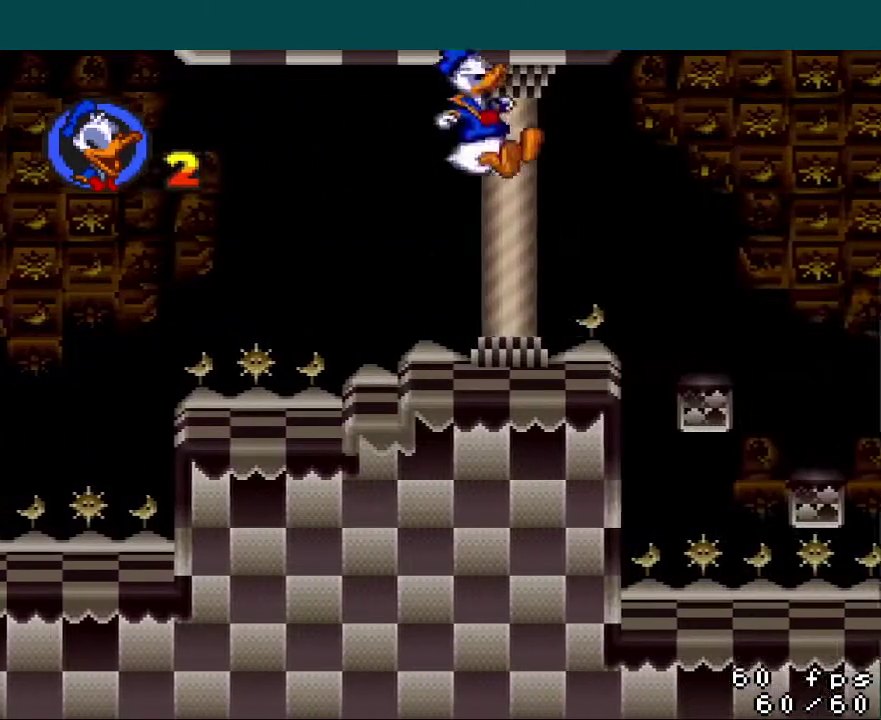
Gameplay with a controller (Nintendo layout); each line is a JSON object with the inputs held at the frame after it. "events" lists button and stick changes between this image and that frame as [ms after this image, input, new state], when the widget could be followed in between. Not read: L3 R3.
{"buttons": ["B", "Y", "DPAD_RIGHT"], "events": []}
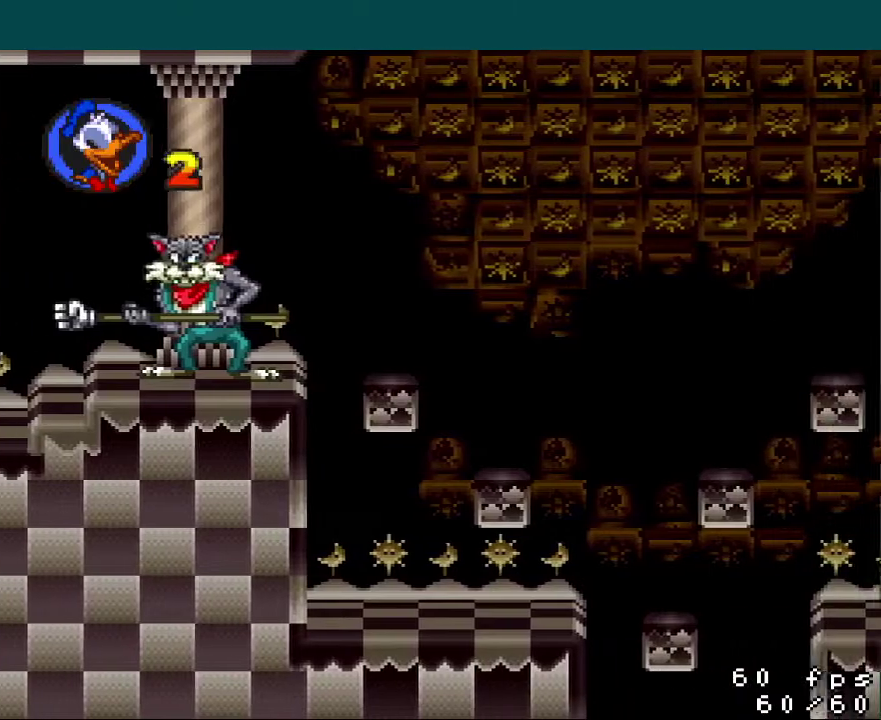
{"buttons": ["Y", "DPAD_RIGHT"], "events": [[151, "B", "up"]]}
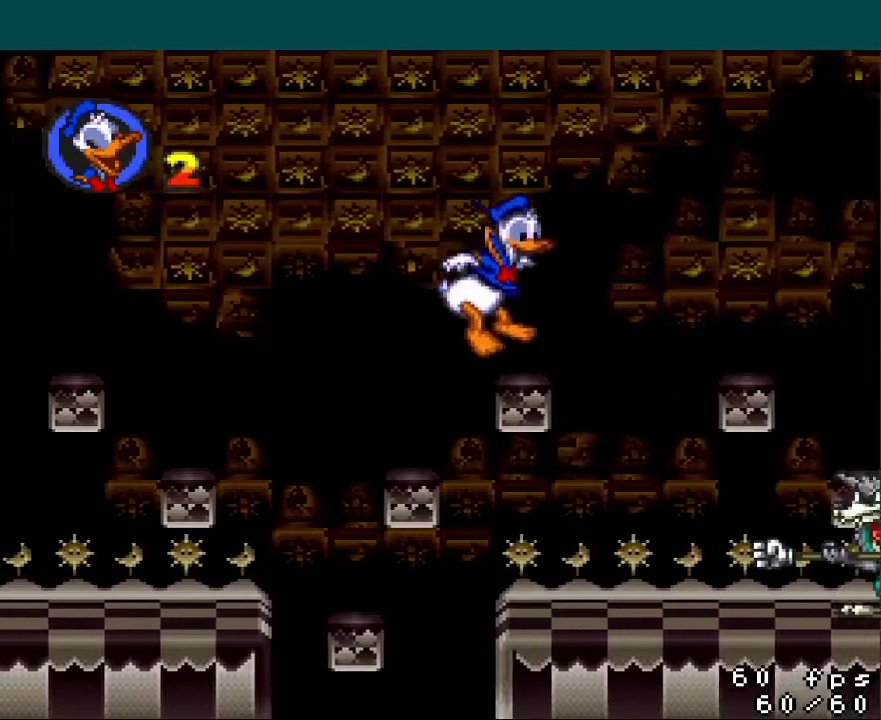
{"buttons": ["B", "Y", "DPAD_RIGHT"], "events": [[100, "B", "down"]]}
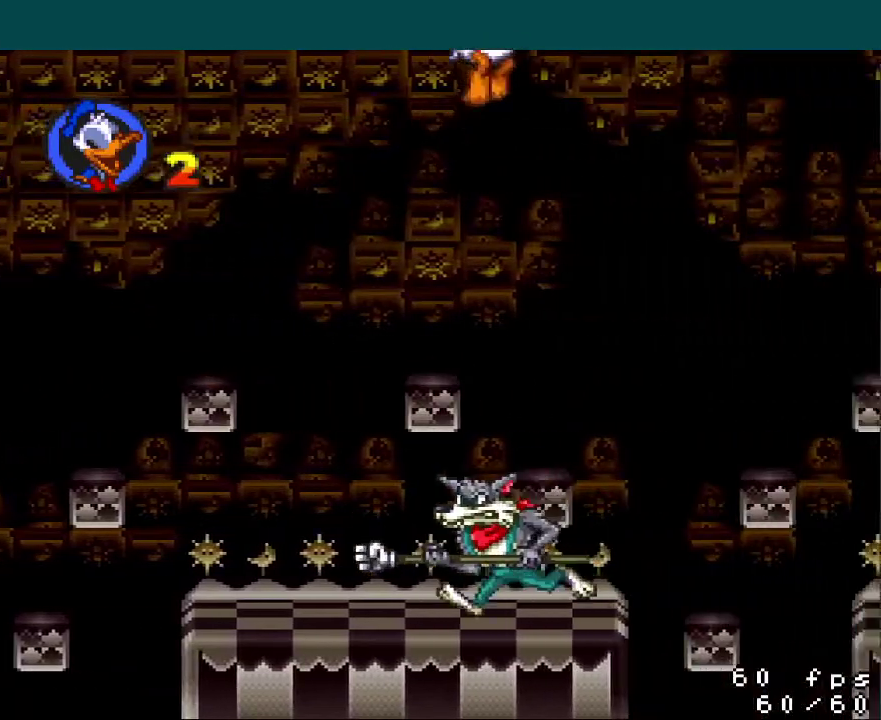
{"buttons": ["Y", "DPAD_RIGHT"], "events": [[284, "B", "up"]]}
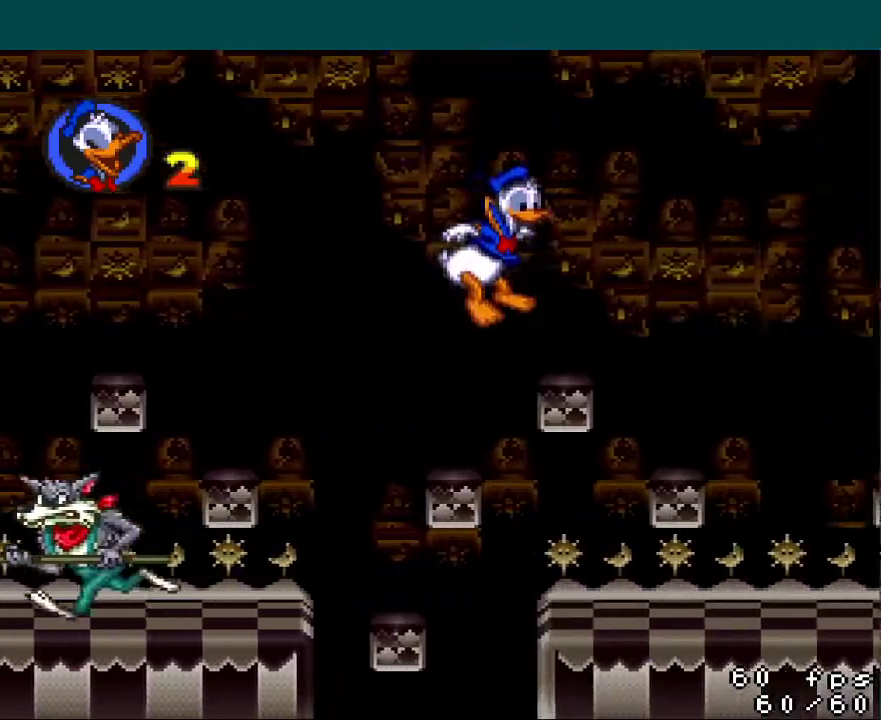
{"buttons": ["B", "Y", "DPAD_RIGHT"], "events": [[150, "B", "down"]]}
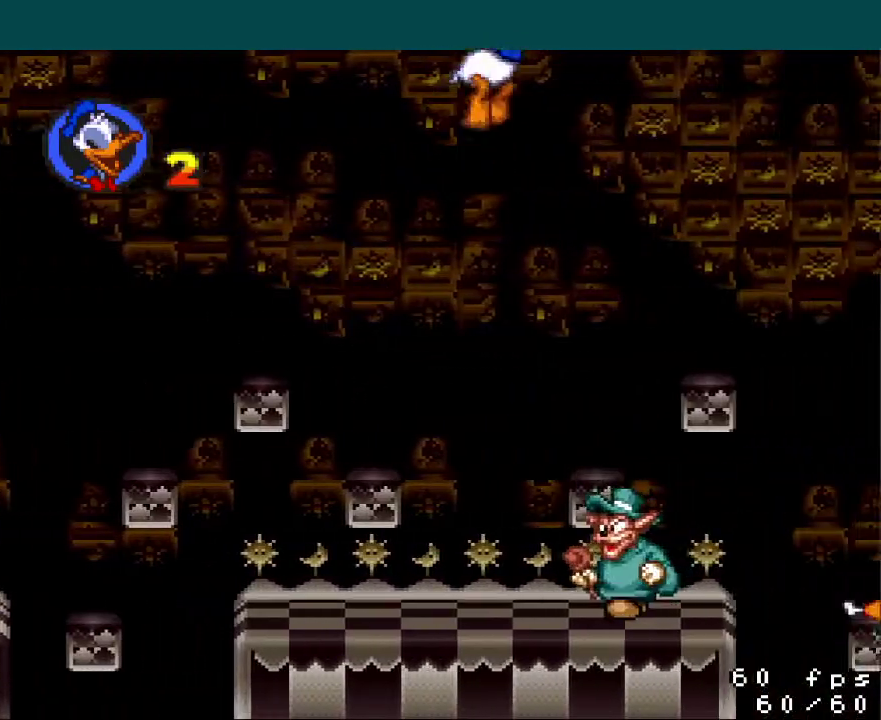
{"buttons": ["Y", "DPAD_RIGHT"], "events": [[367, "B", "up"]]}
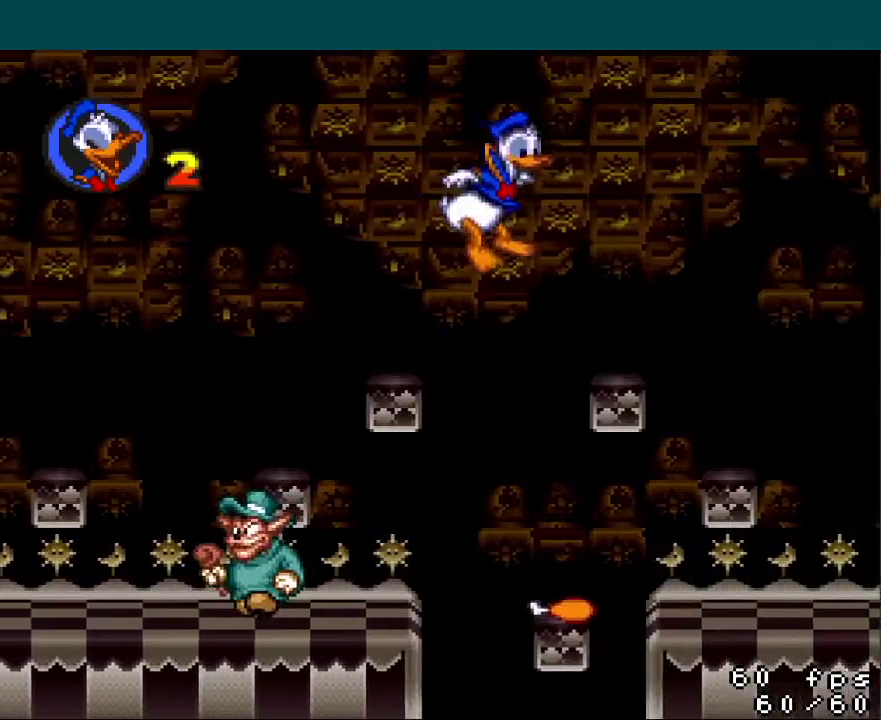
{"buttons": ["Y", "DPAD_RIGHT"], "events": [[233, "B", "down"], [350, "B", "up"]]}
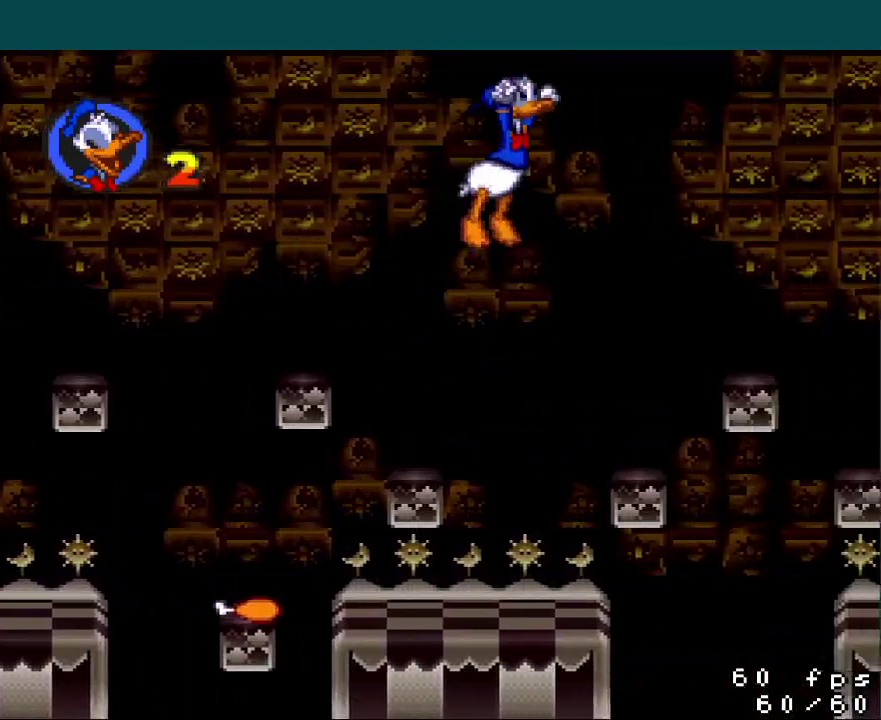
{"buttons": ["Y", "DPAD_RIGHT"], "events": []}
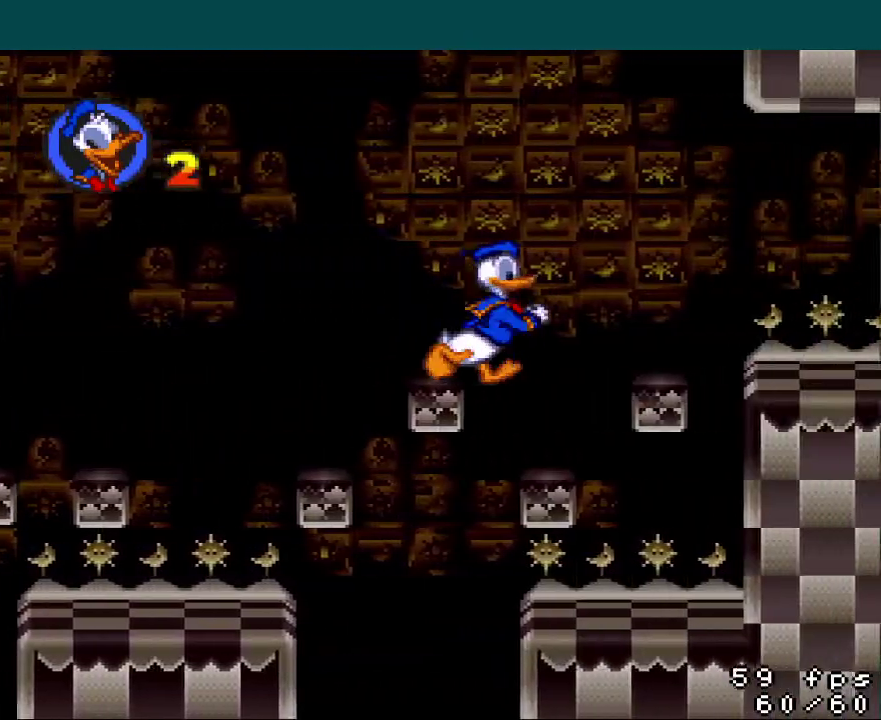
{"buttons": ["Y", "DPAD_RIGHT"], "events": []}
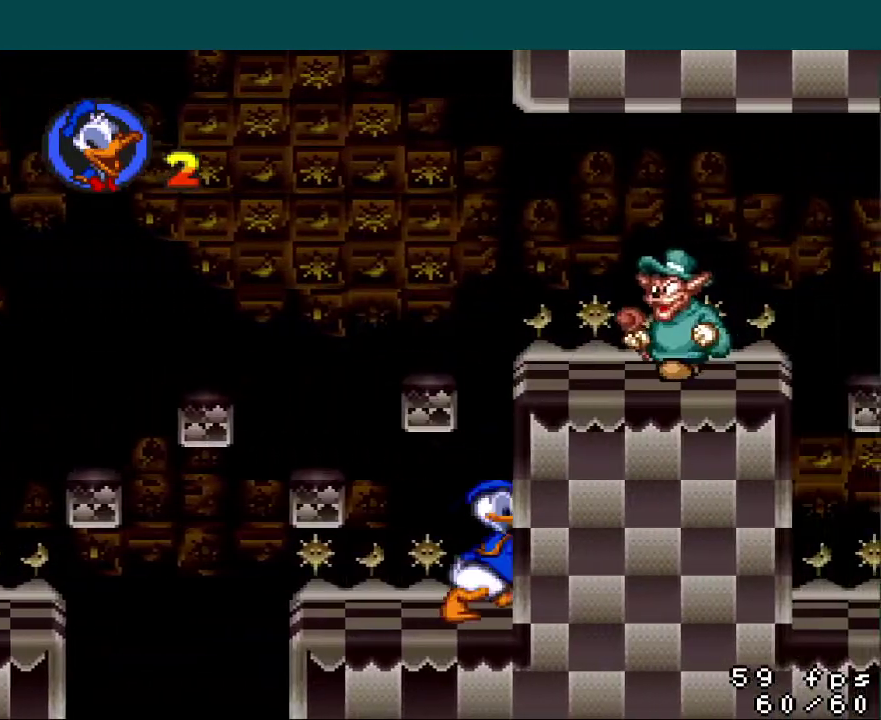
{"buttons": ["Y", "DPAD_RIGHT"], "events": []}
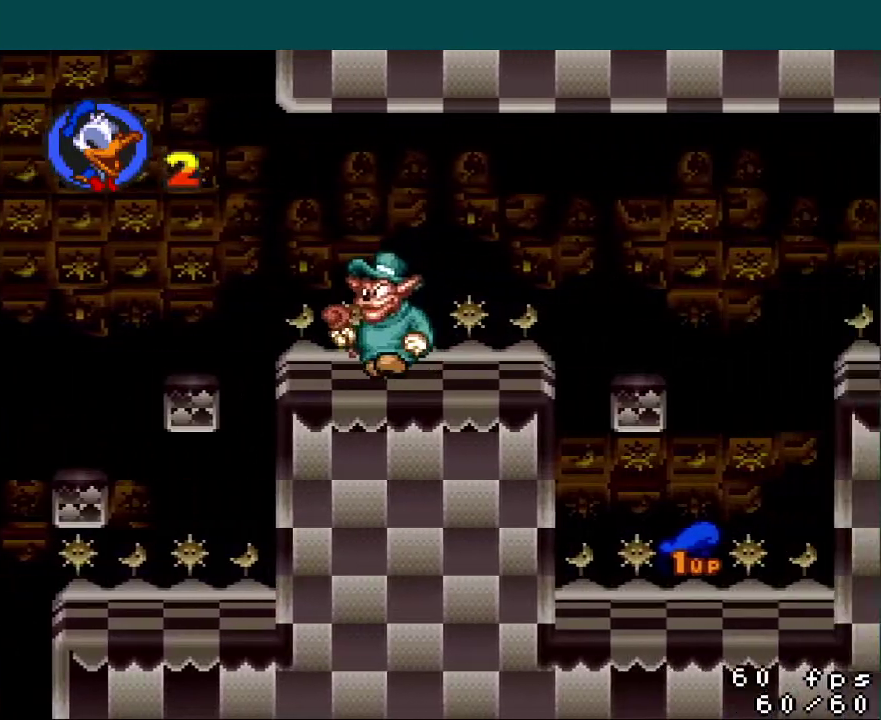
{"buttons": ["B", "Y", "DPAD_RIGHT"], "events": [[117, "B", "down"]]}
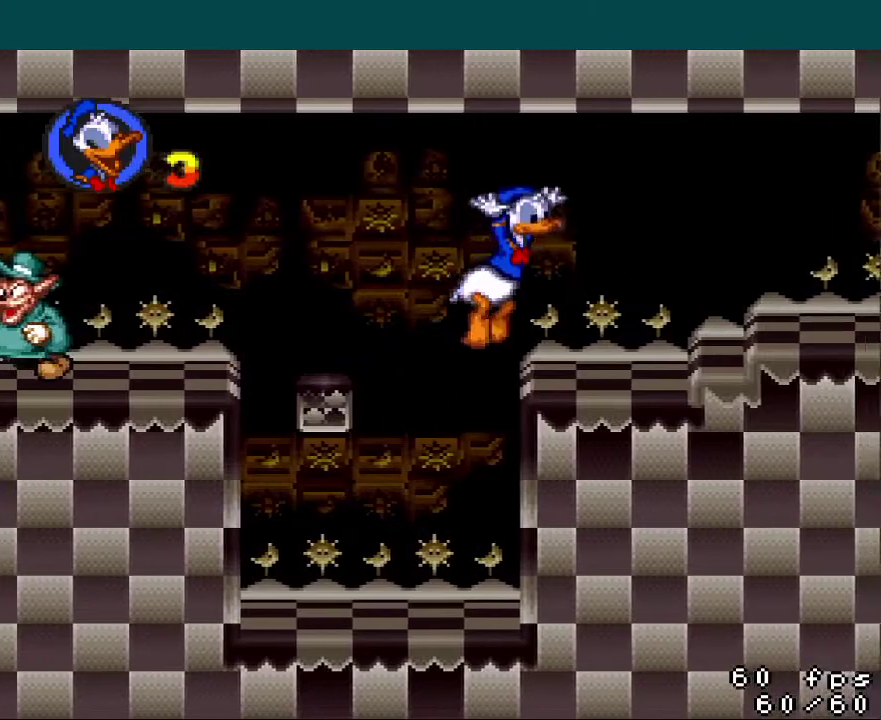
{"buttons": ["Y", "DPAD_RIGHT"], "events": [[84, "B", "up"]]}
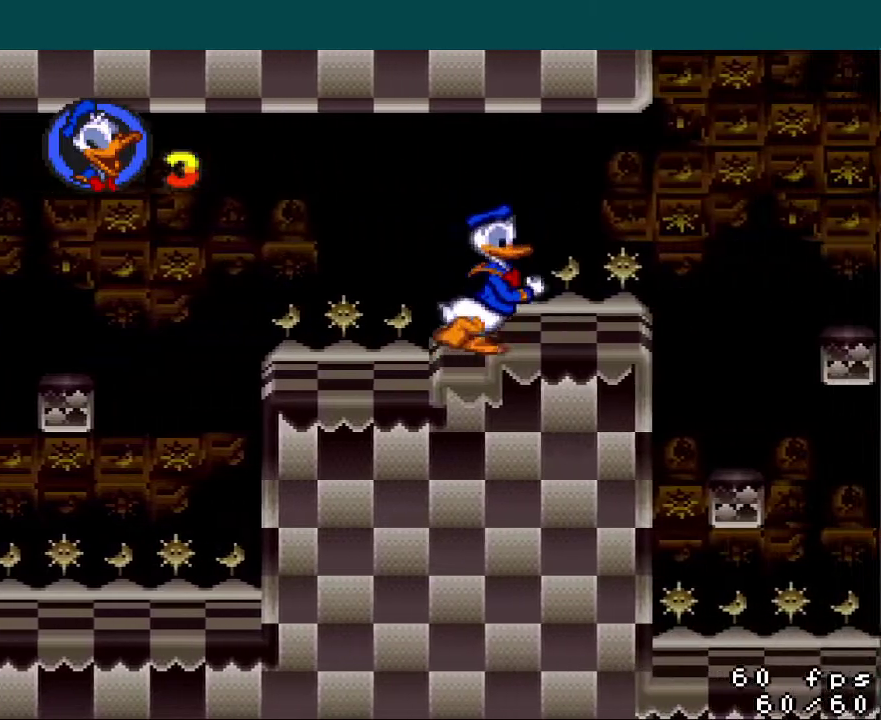
{"buttons": ["B", "Y", "DPAD_RIGHT"], "events": [[400, "B", "down"]]}
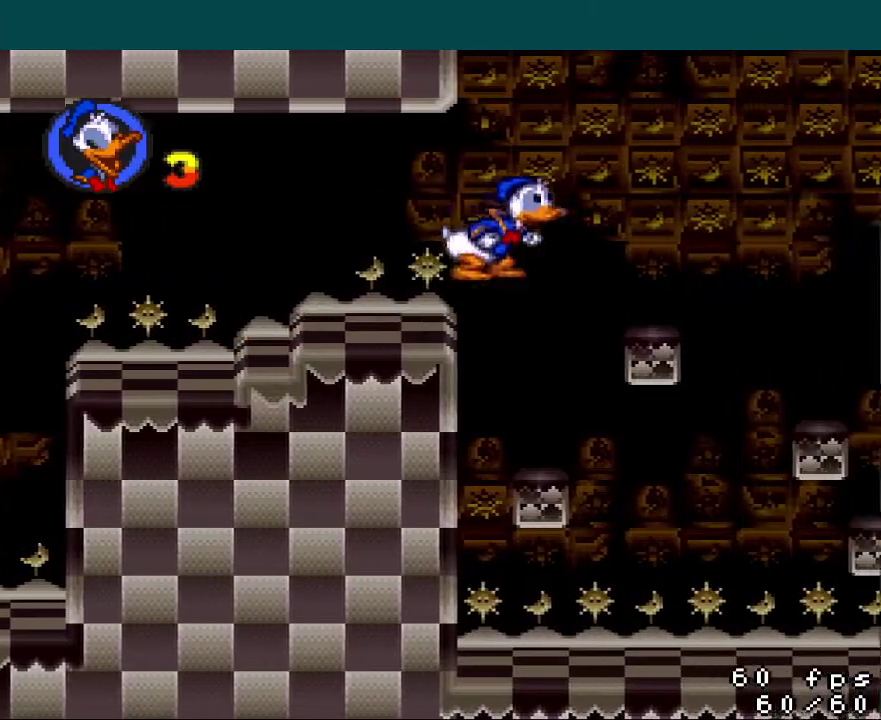
{"buttons": ["B", "Y", "DPAD_RIGHT"], "events": []}
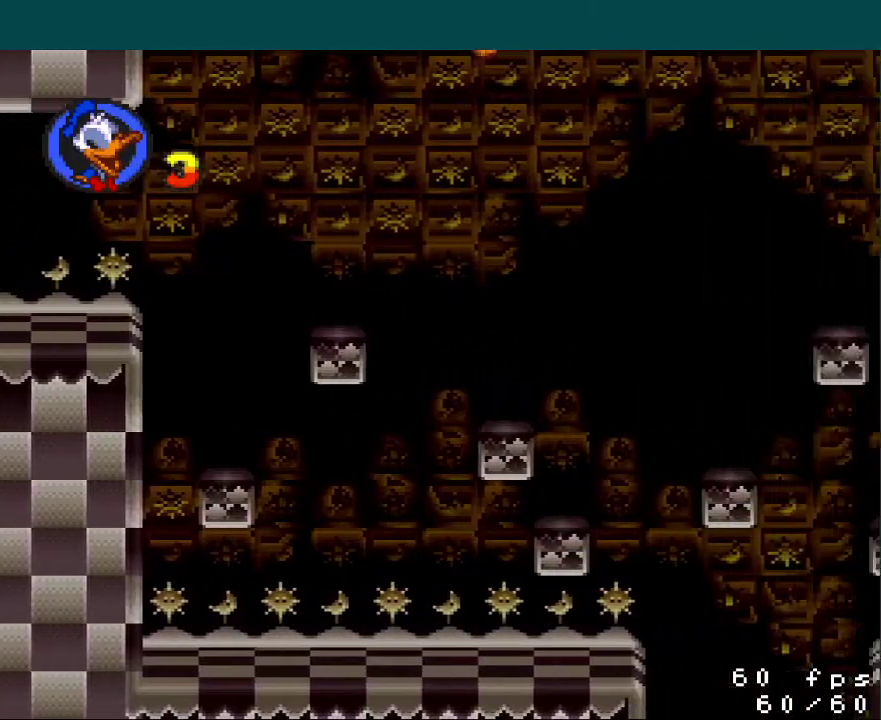
{"buttons": ["Y", "DPAD_RIGHT"], "events": [[233, "B", "up"]]}
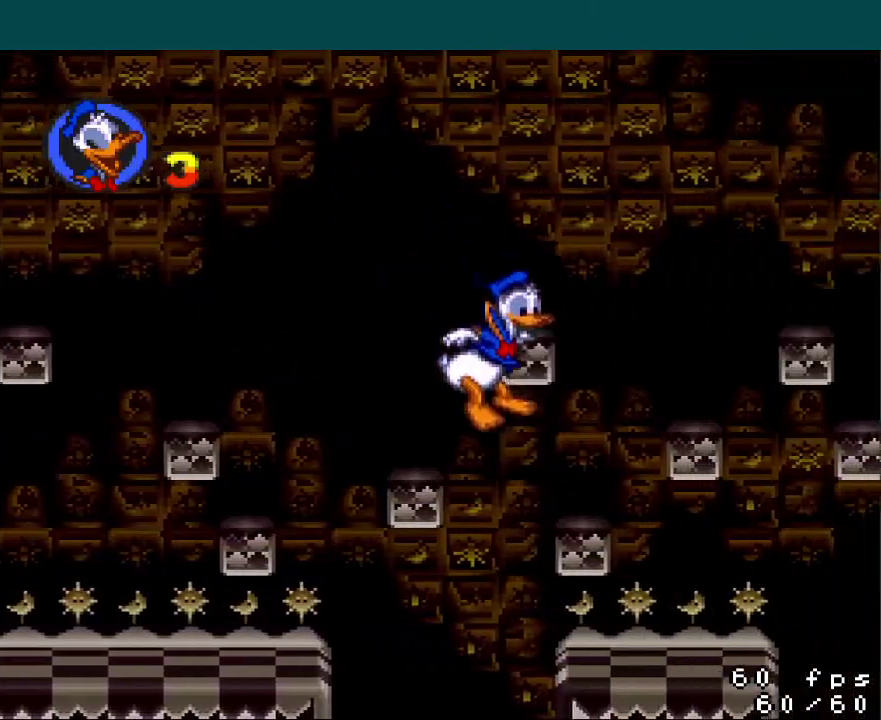
{"buttons": ["B", "Y", "DPAD_RIGHT"], "events": [[184, "B", "down"]]}
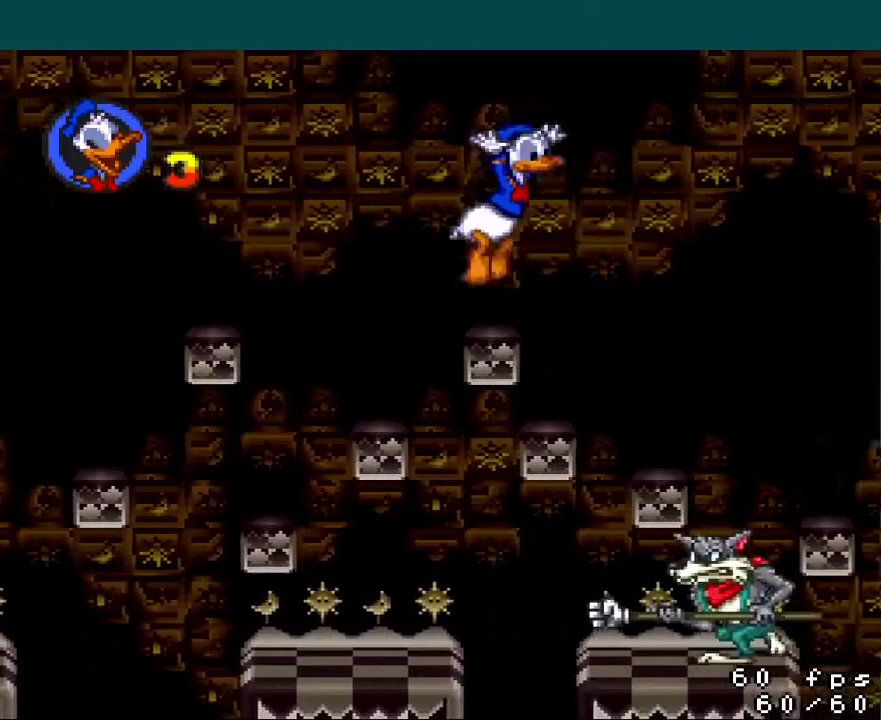
{"buttons": ["Y", "DPAD_RIGHT"], "events": [[450, "B", "up"]]}
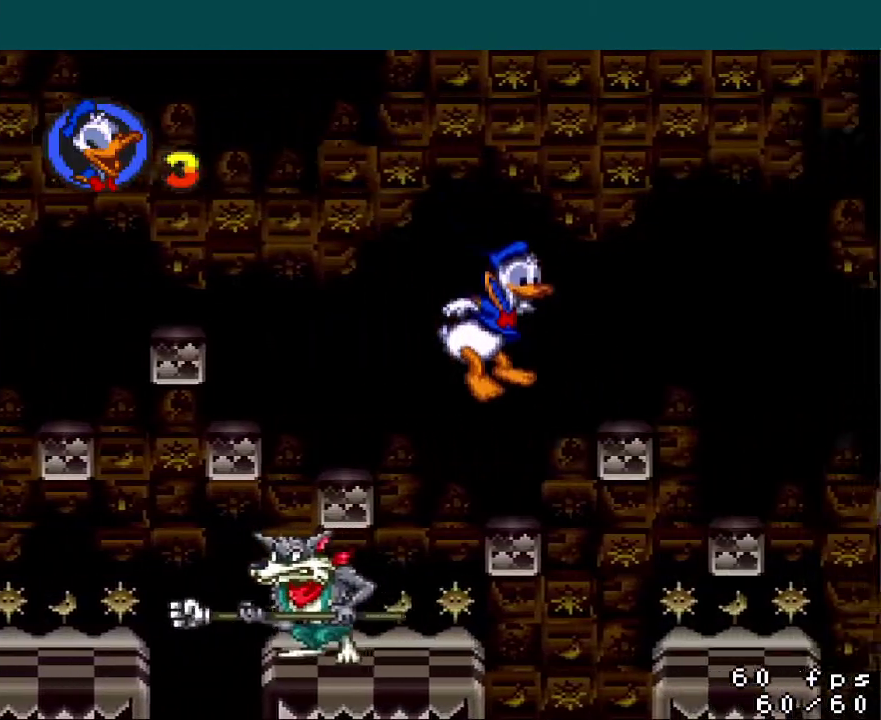
{"buttons": ["Y", "DPAD_RIGHT"], "events": []}
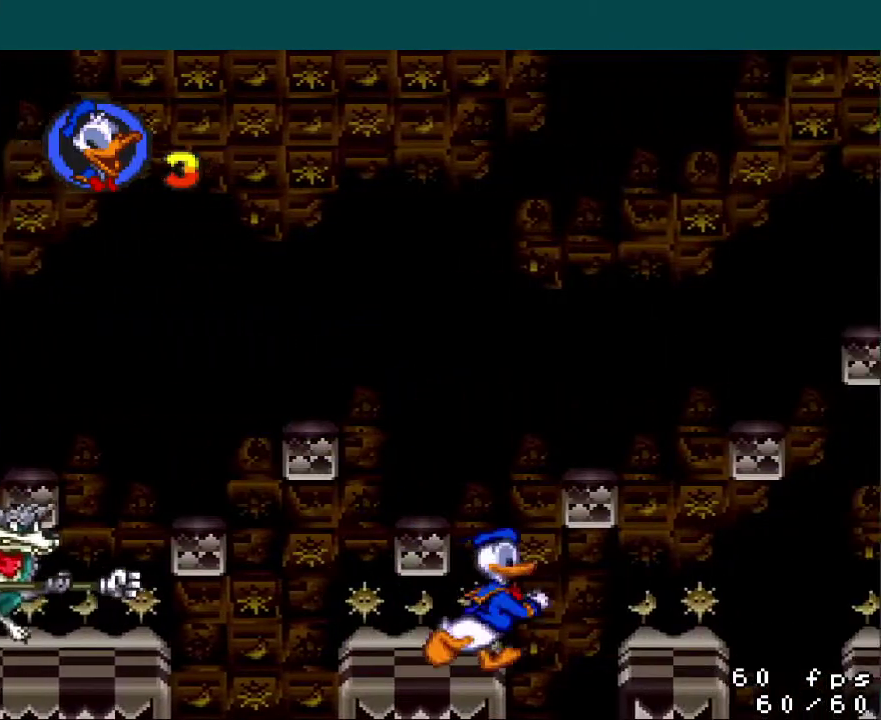
{"buttons": ["B", "Y", "DPAD_RIGHT"], "events": [[33, "B", "down"]]}
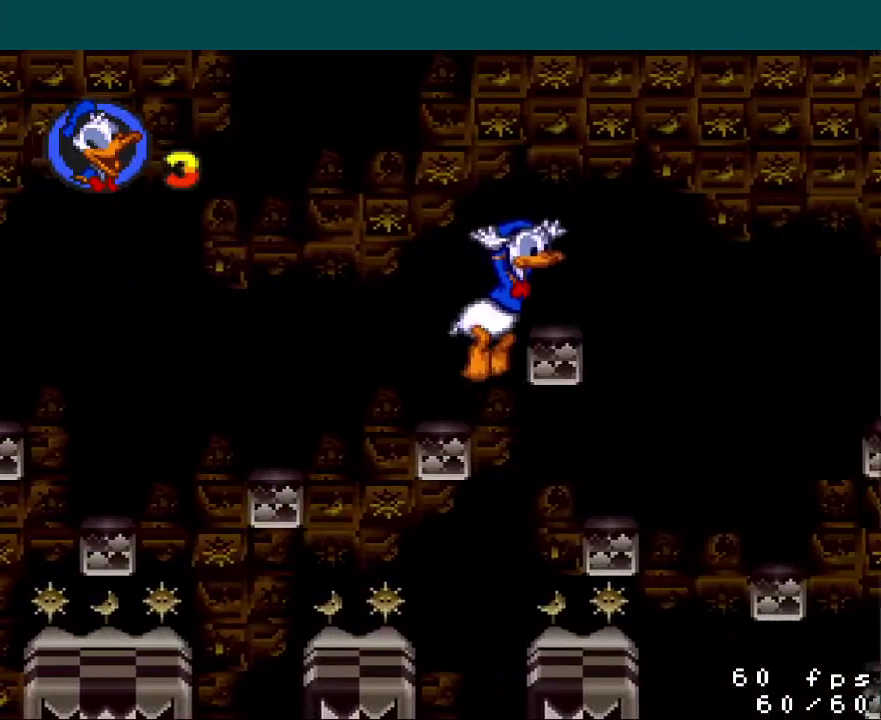
{"buttons": ["B", "Y", "DPAD_RIGHT"], "events": [[217, "B", "up"], [468, "B", "down"]]}
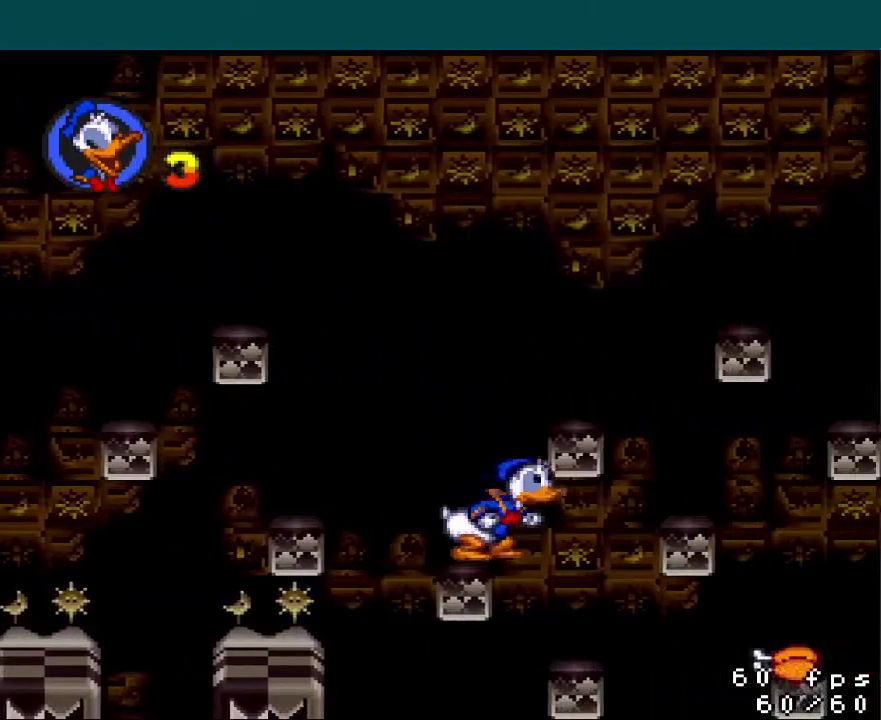
{"buttons": ["B", "Y", "DPAD_RIGHT"], "events": []}
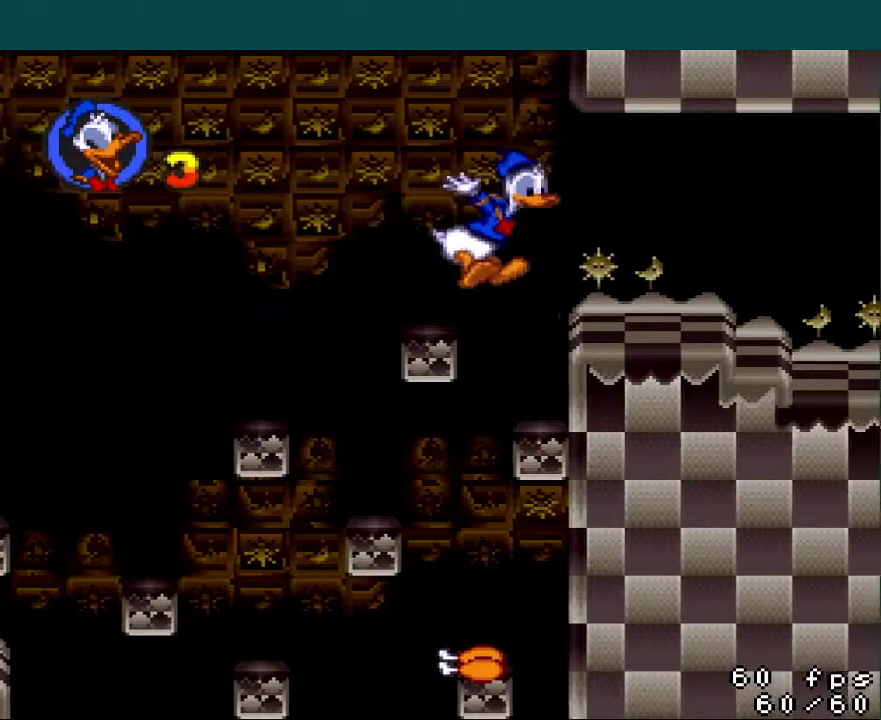
{"buttons": ["Y", "DPAD_RIGHT"], "events": [[34, "B", "up"]]}
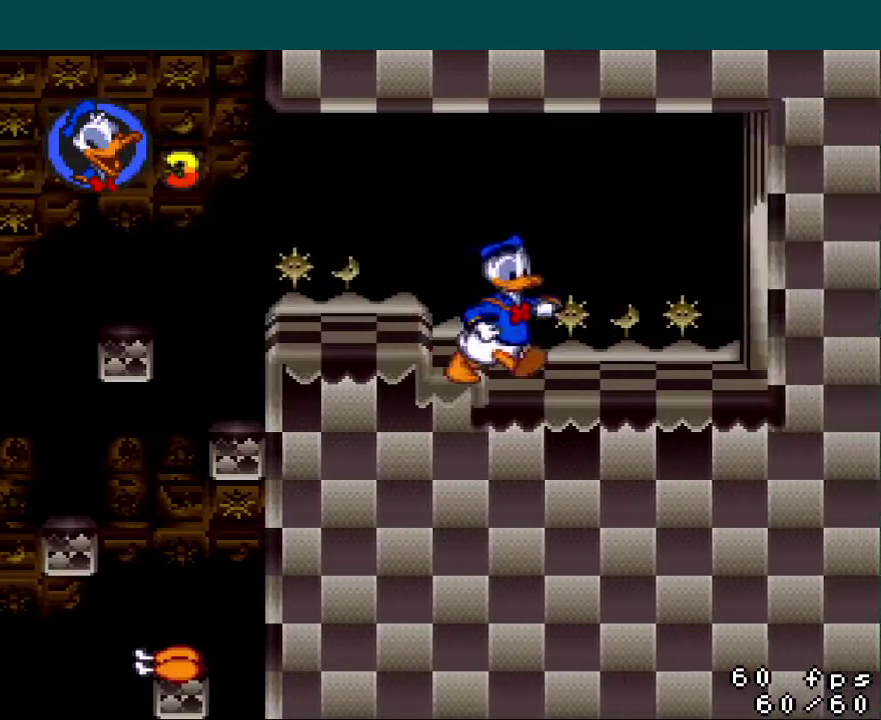
{"buttons": ["Y", "DPAD_RIGHT"], "events": []}
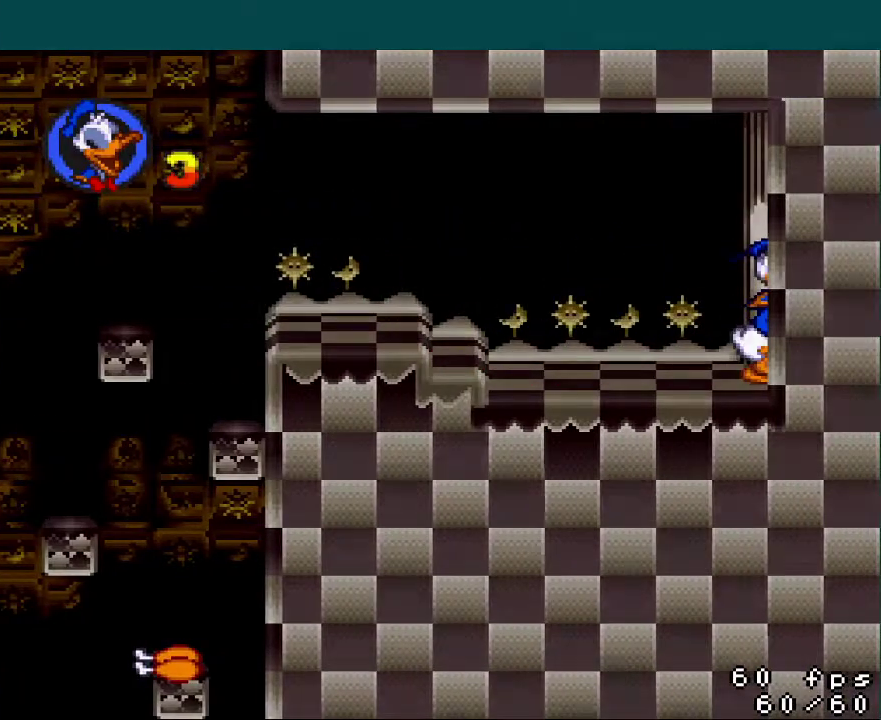
{"buttons": [], "events": [[334, "DPAD_RIGHT", "up"], [384, "Y", "up"]]}
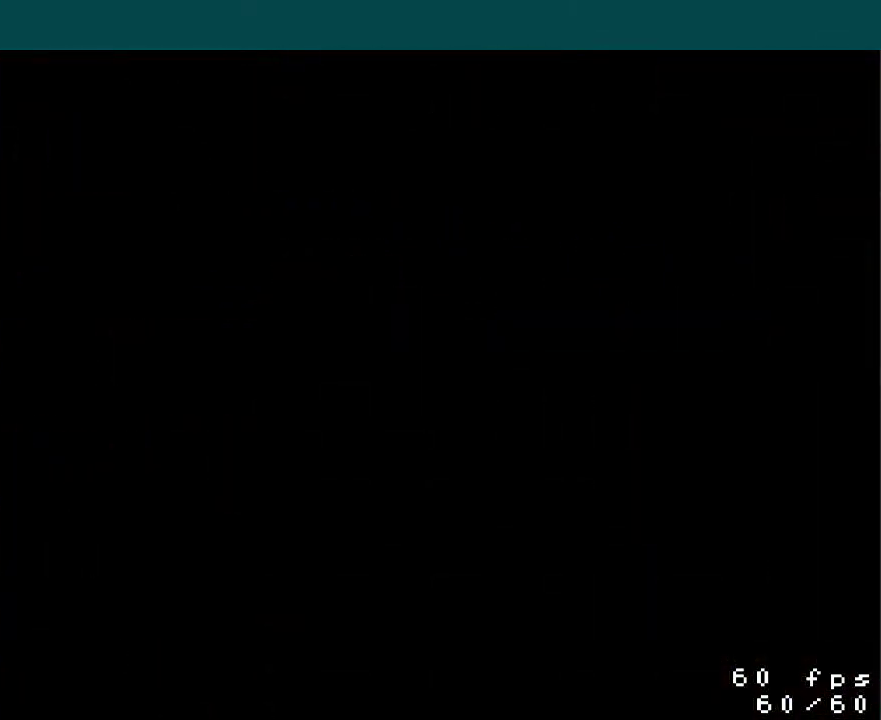
{"buttons": [], "events": []}
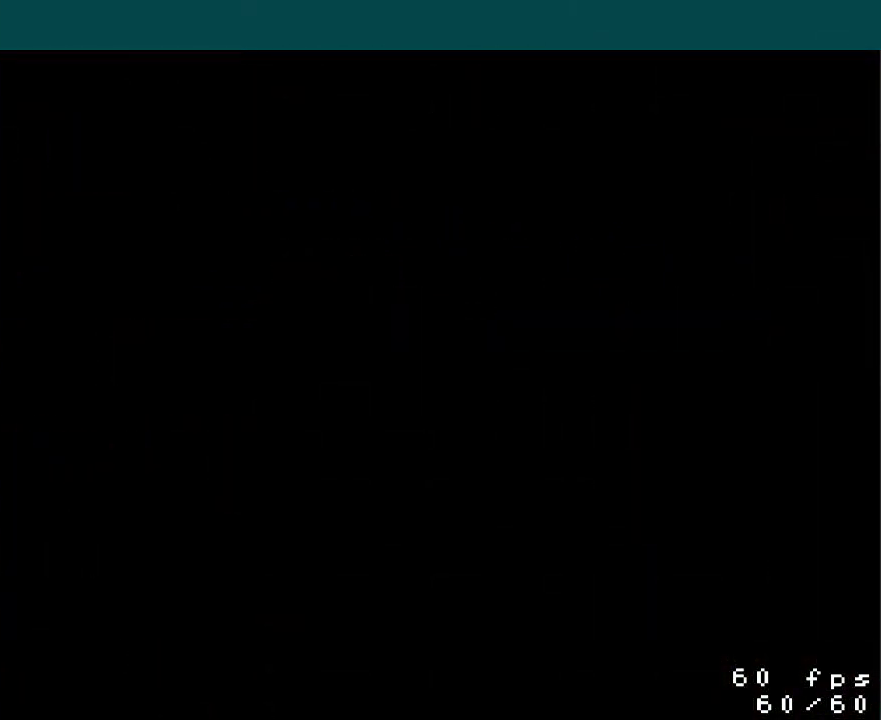
{"buttons": [], "events": []}
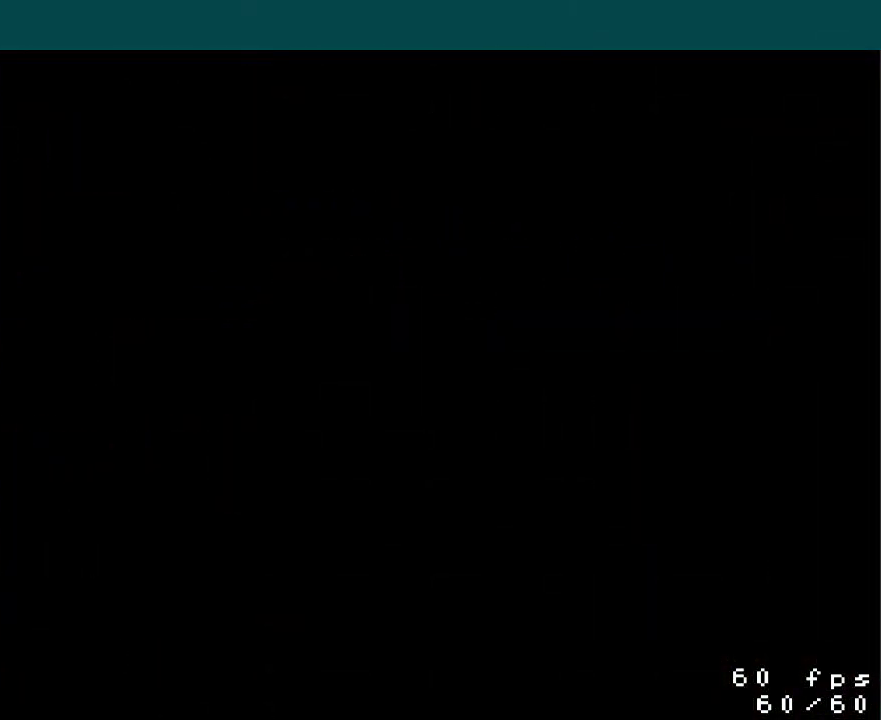
{"buttons": [], "events": []}
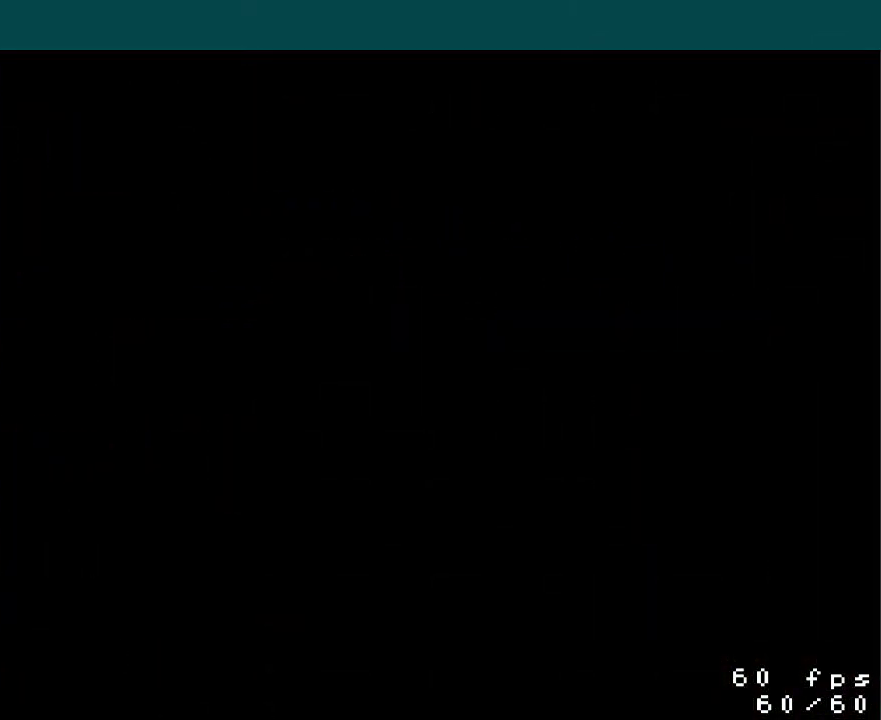
{"buttons": ["Y"], "events": [[317, "Y", "down"]]}
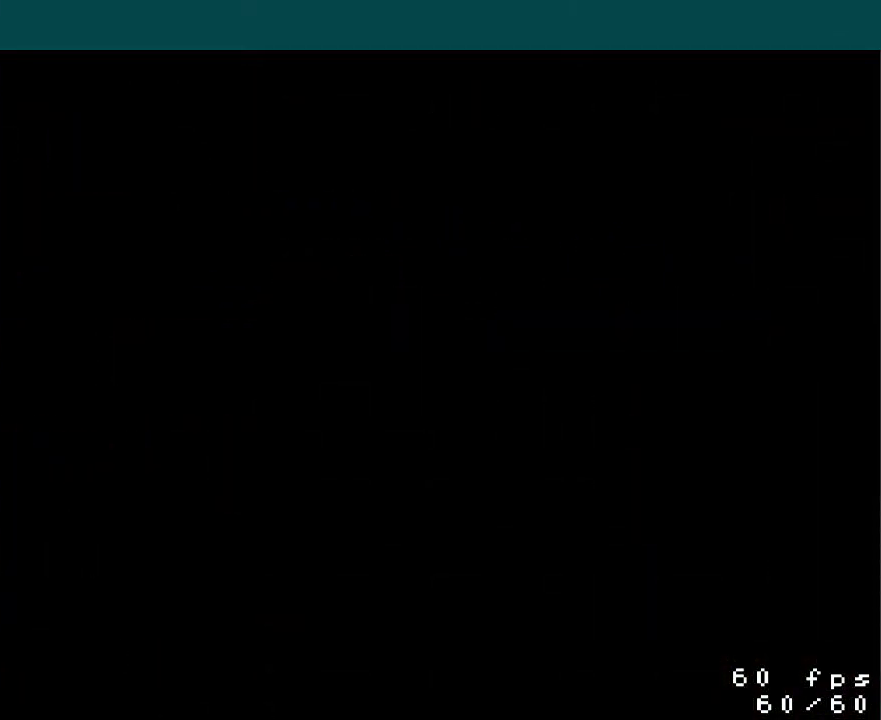
{"buttons": ["Y"], "events": []}